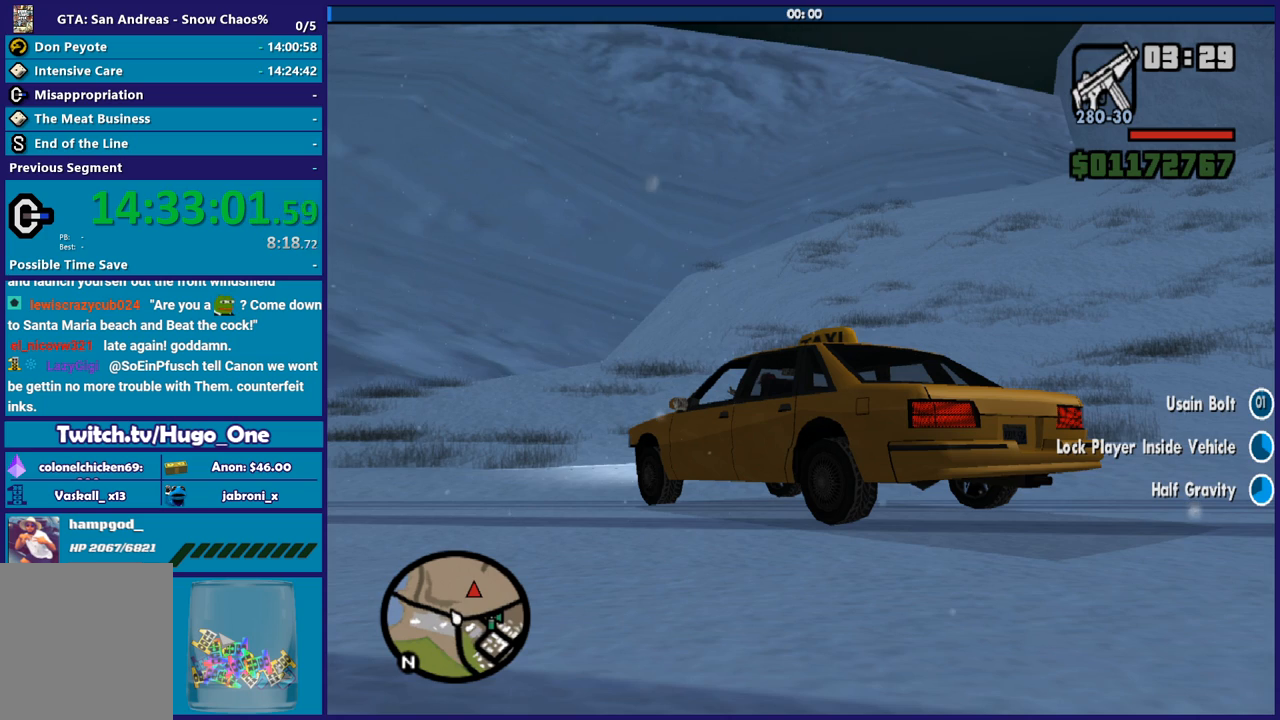
Gameplay with a controller (Xbox layout); each line is a JSON object with the inputs held at the frame after it. "events" lists button and stick changes between this image and that frame as [ms after this image, input, new state], when the widget could be followed in between. This document gives stick clicks only as held states, not as events.
{"buttons": [], "left_stick": "center", "right_stick": "center", "events": []}
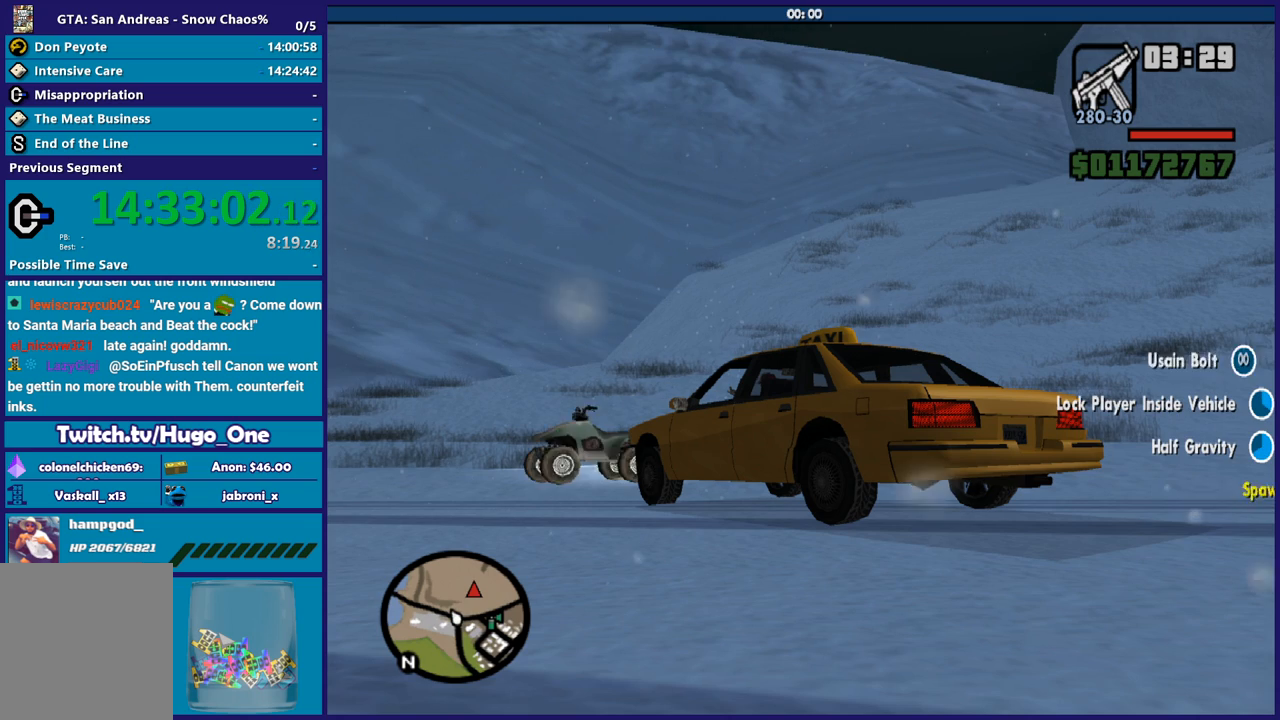
{"buttons": [], "left_stick": "center", "right_stick": "center", "events": []}
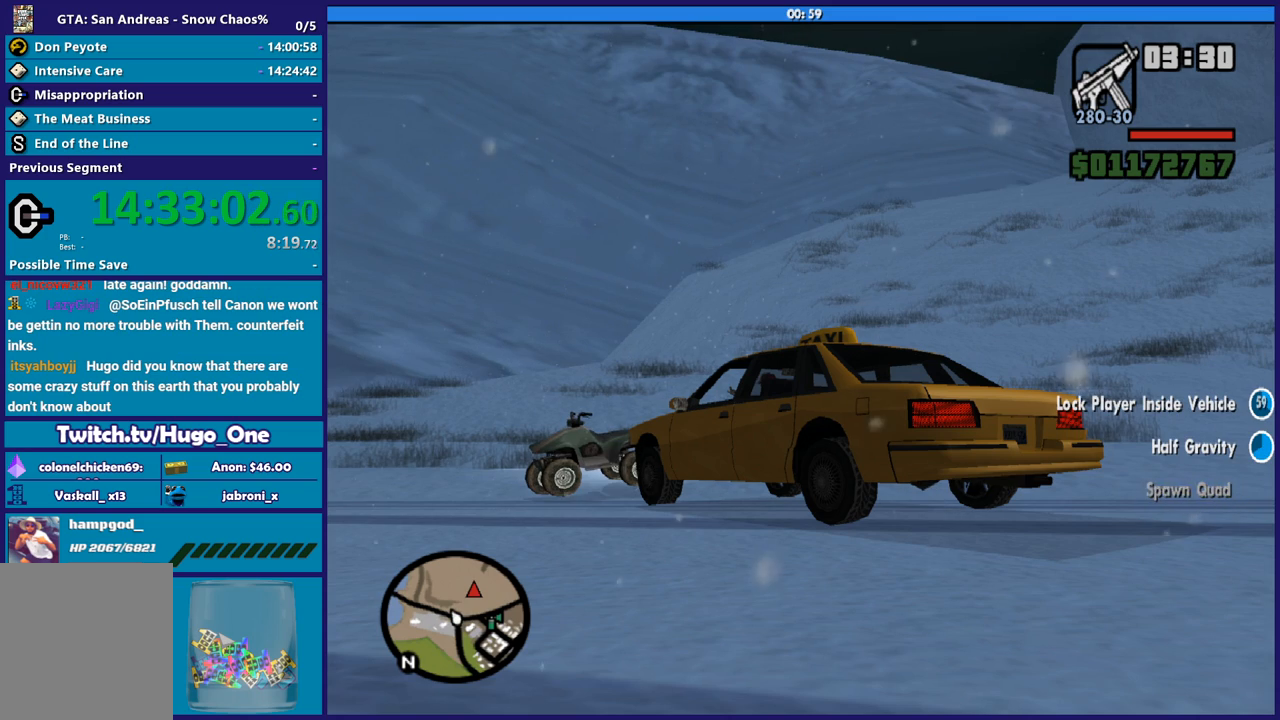
{"buttons": [], "left_stick": "center", "right_stick": "down-left"}
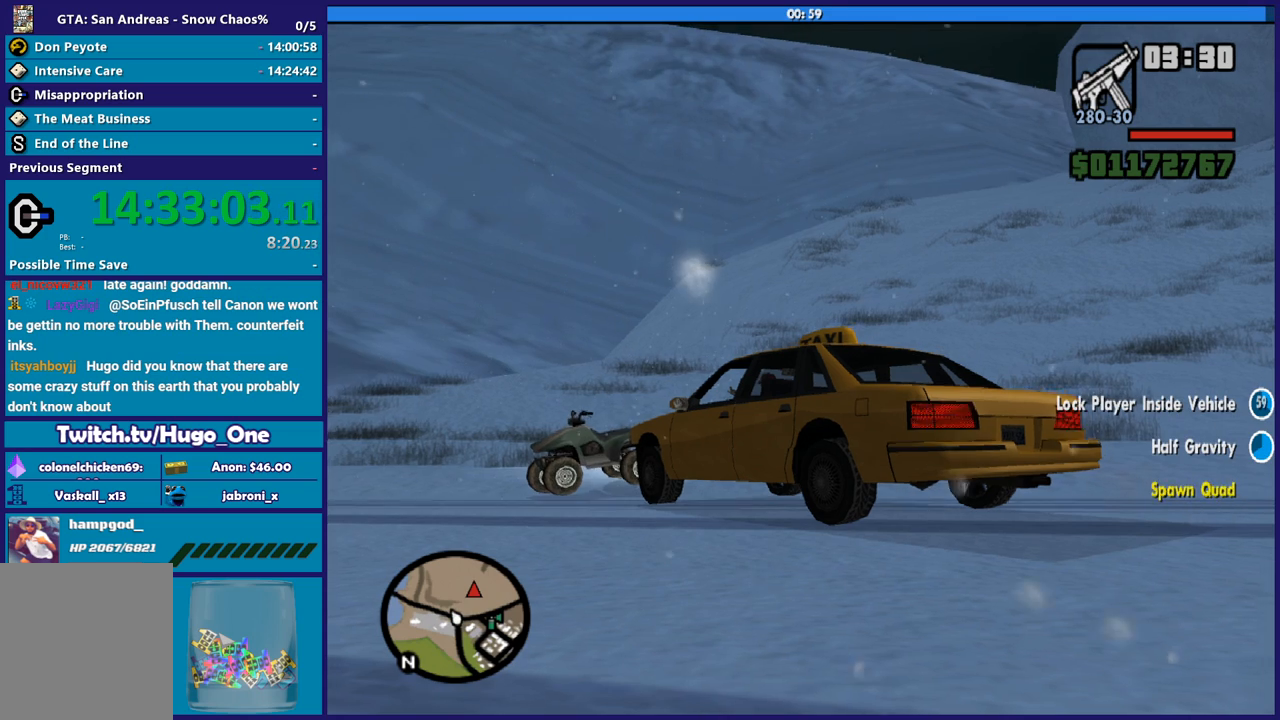
{"buttons": [], "left_stick": "center", "right_stick": "center"}
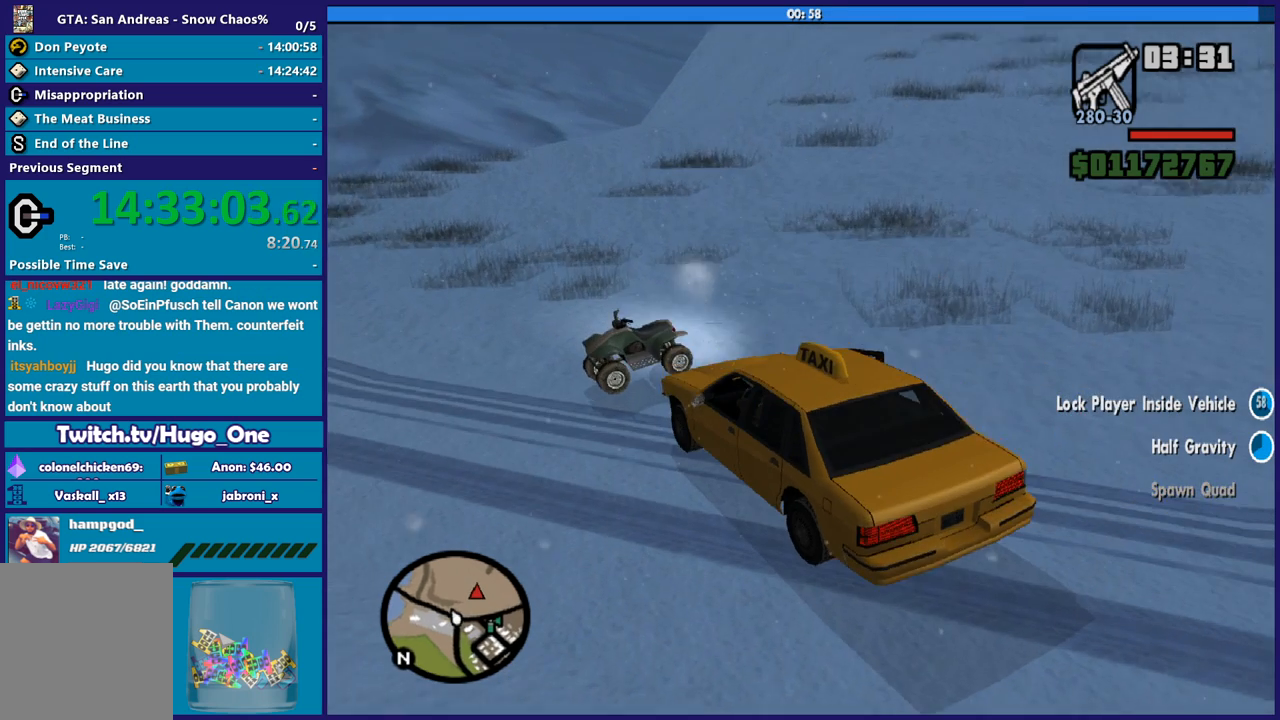
{"buttons": [], "left_stick": "center", "right_stick": "center", "events": []}
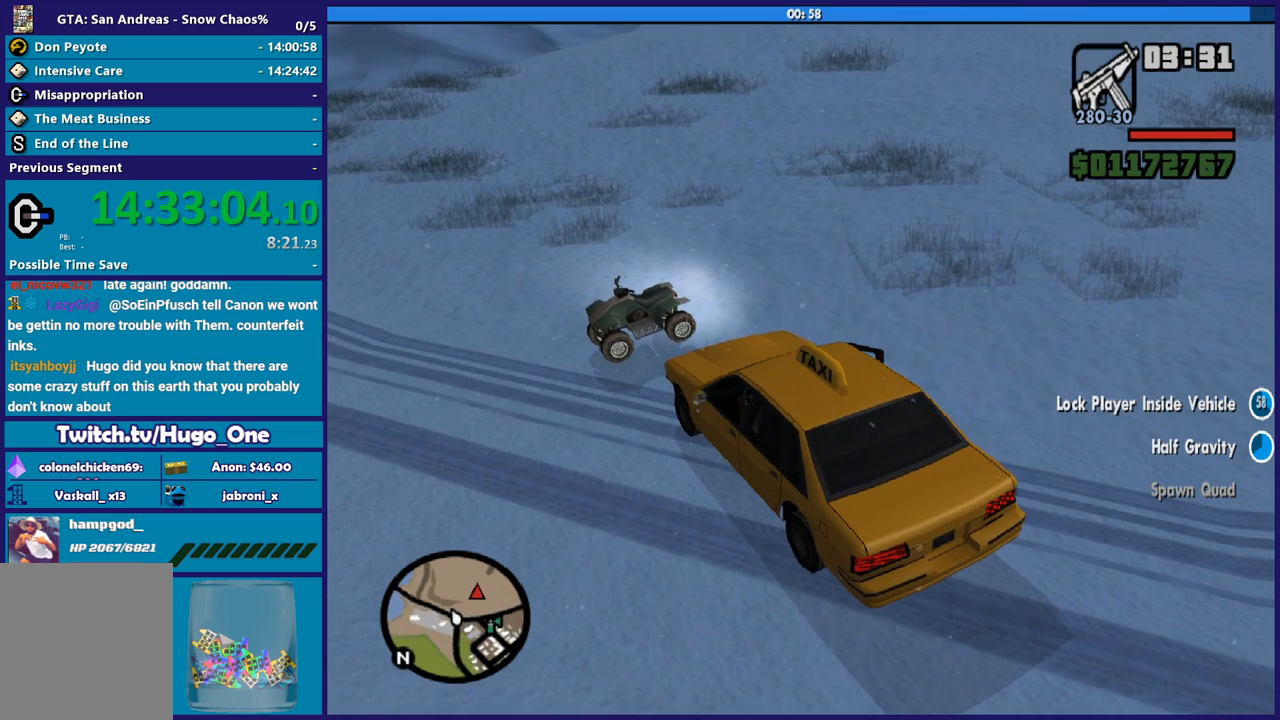
{"buttons": [], "left_stick": "center", "right_stick": "center", "events": [[33, "Y", "down"], [434, "Y", "up"]]}
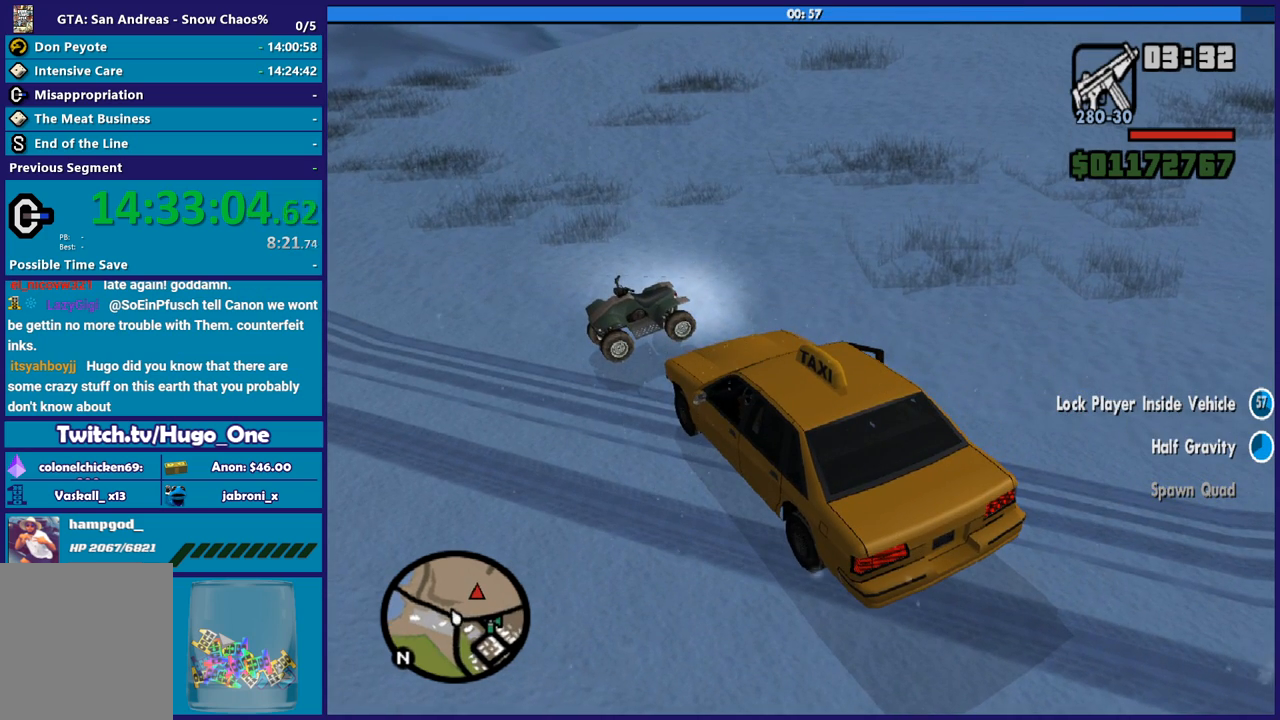
{"buttons": [], "left_stick": "center", "right_stick": "down-left", "events": [[467, "right_stick", "down-left"]]}
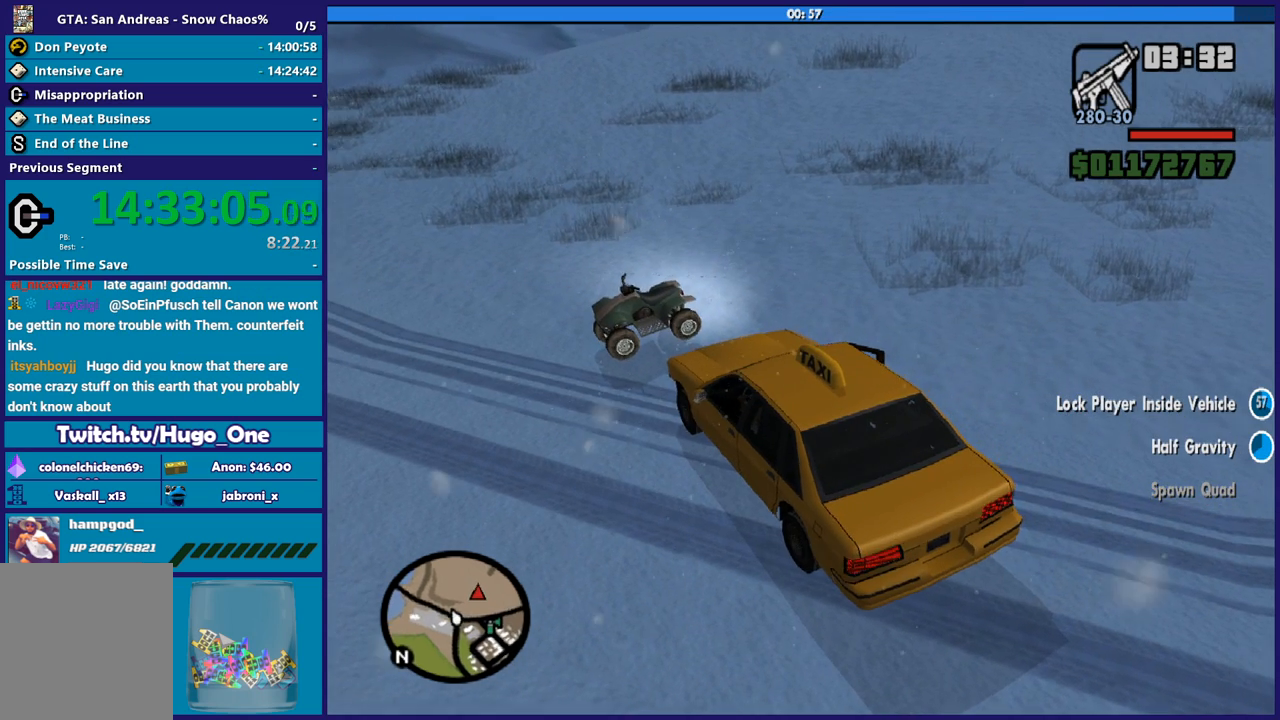
{"buttons": [], "left_stick": "center", "right_stick": "center", "events": [[300, "right_stick", "center"]]}
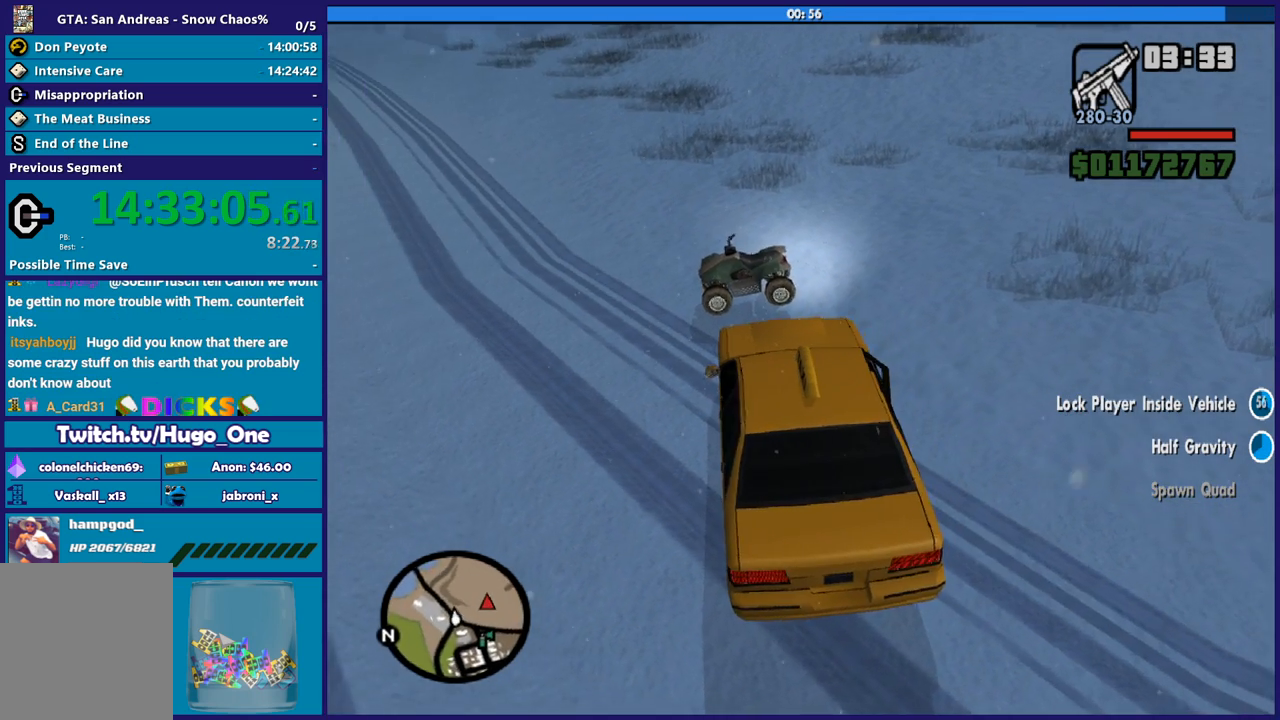
{"buttons": [], "left_stick": "center", "right_stick": "up", "events": [[67, "right_stick", "up"]]}
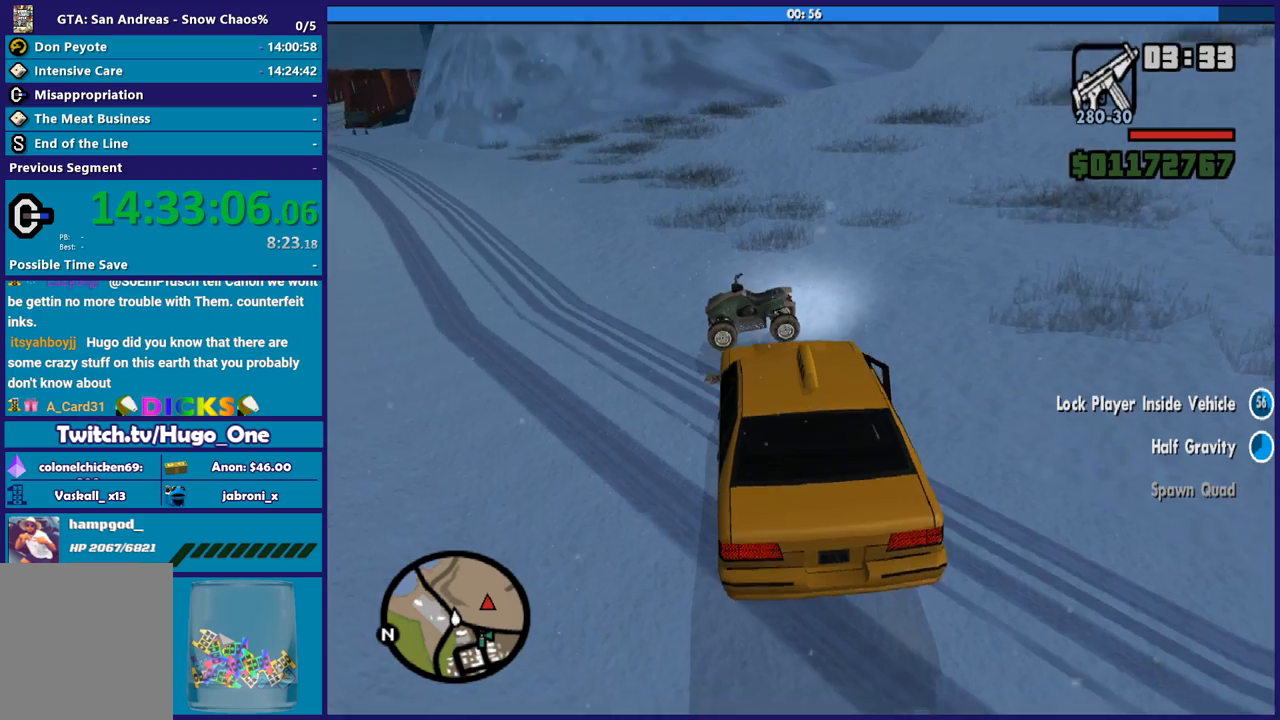
{"buttons": [], "left_stick": "center", "right_stick": "center", "events": [[367, "right_stick", "center"]]}
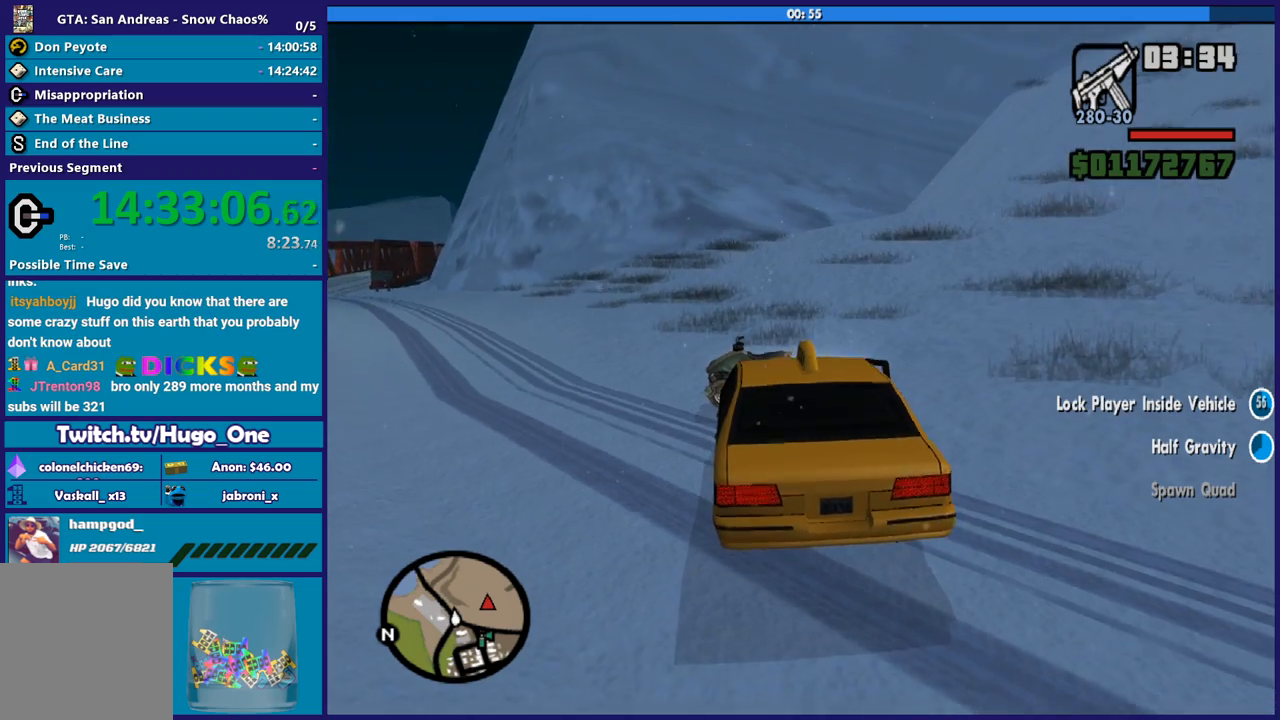
{"buttons": [], "left_stick": "center", "right_stick": "center", "events": [[201, "right_stick", "up-right"], [434, "right_stick", "center"]]}
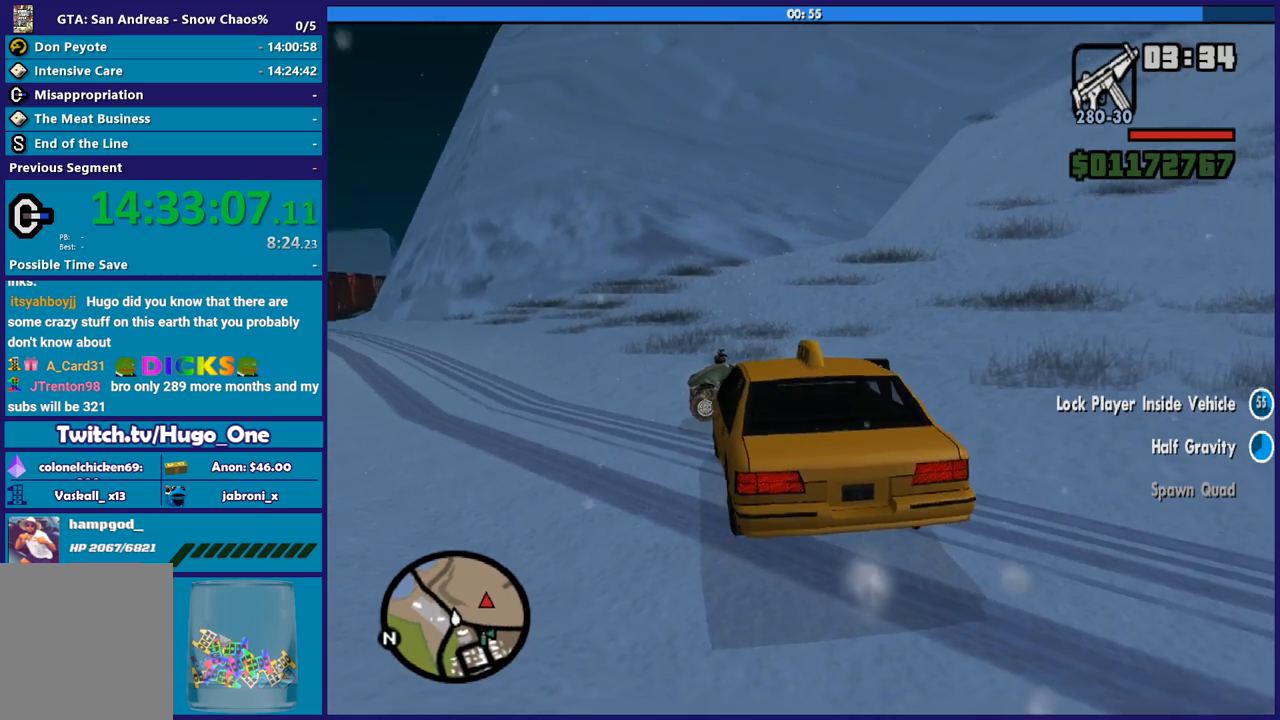
{"buttons": [], "left_stick": "center", "right_stick": "up-right", "events": [[333, "right_stick", "up-right"]]}
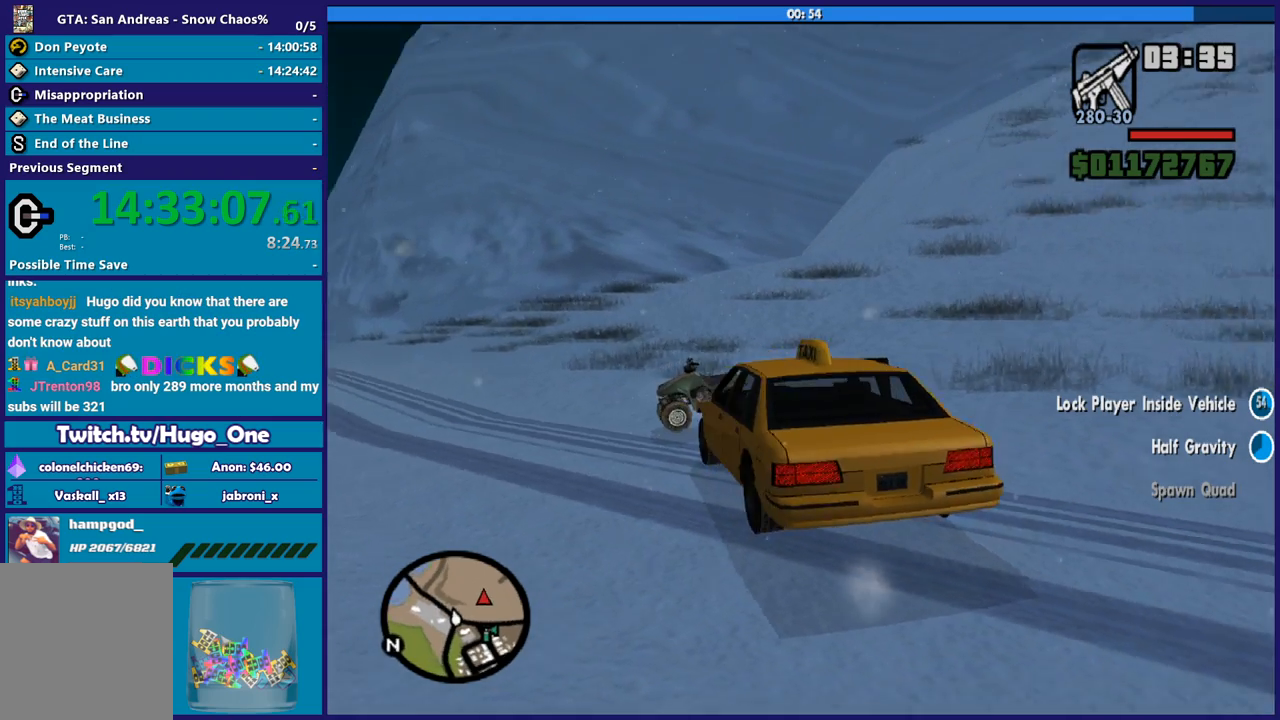
{"buttons": [], "left_stick": "center", "right_stick": "up-right", "events": []}
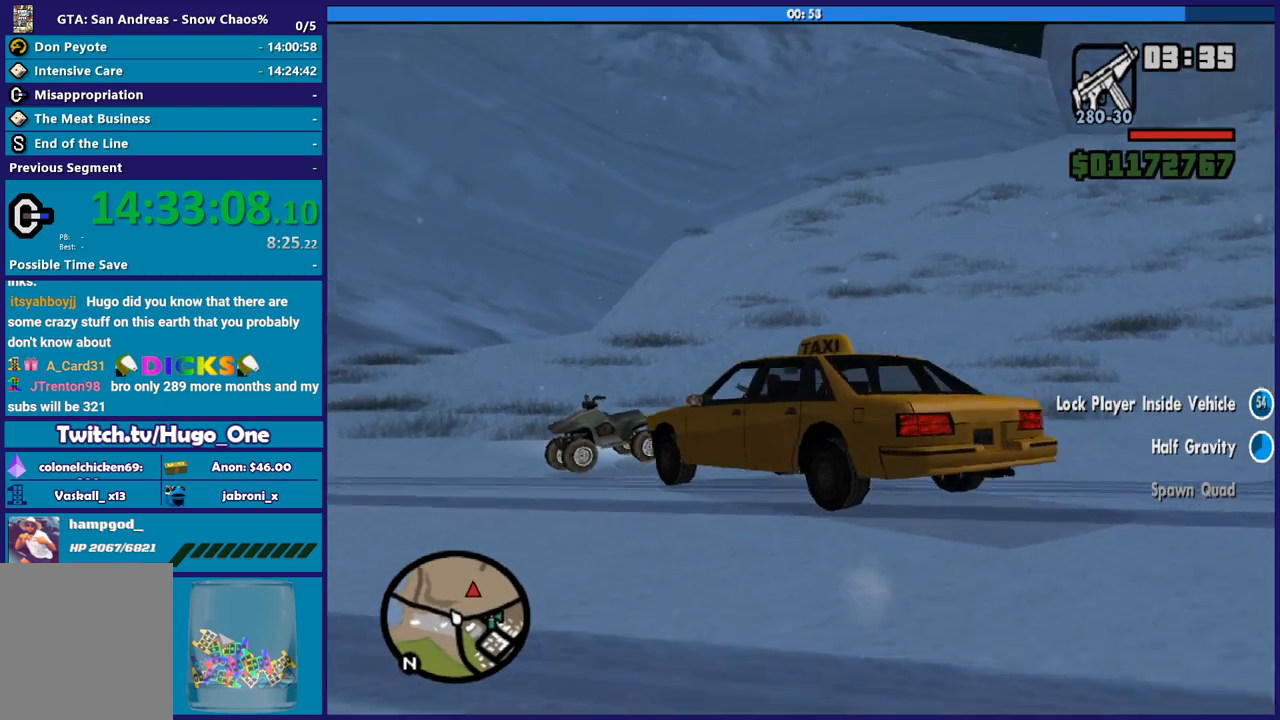
{"buttons": [], "left_stick": "center", "right_stick": "center", "events": [[367, "right_stick", "center"]]}
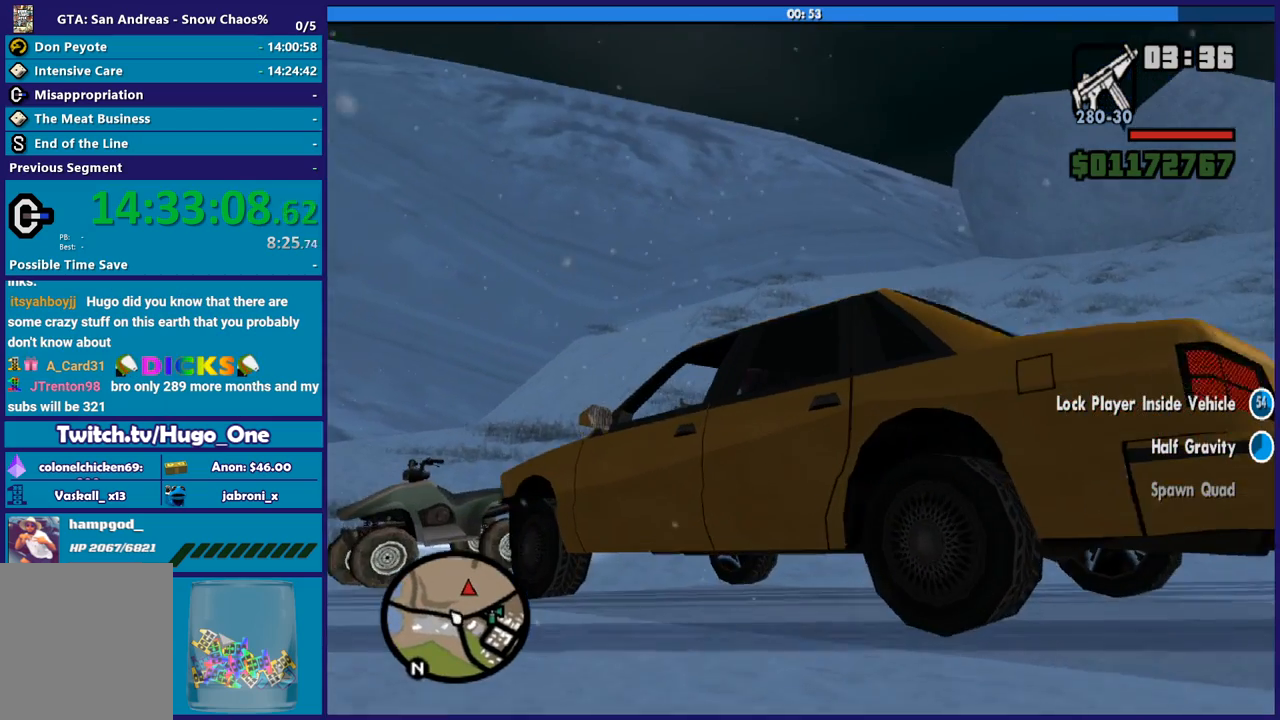
{"buttons": [], "left_stick": "center", "right_stick": "center", "events": []}
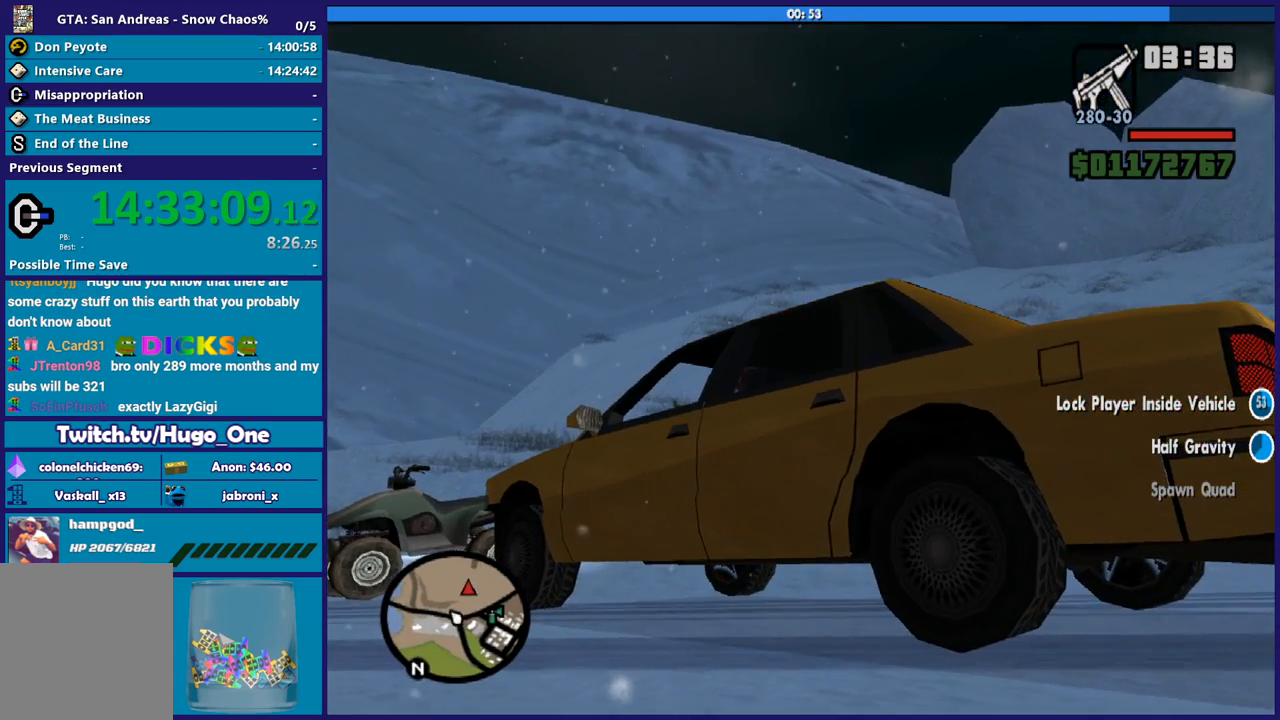
{"buttons": [], "left_stick": "center", "right_stick": "right", "events": [[100, "right_stick", "up-right"], [267, "right_stick", "right"]]}
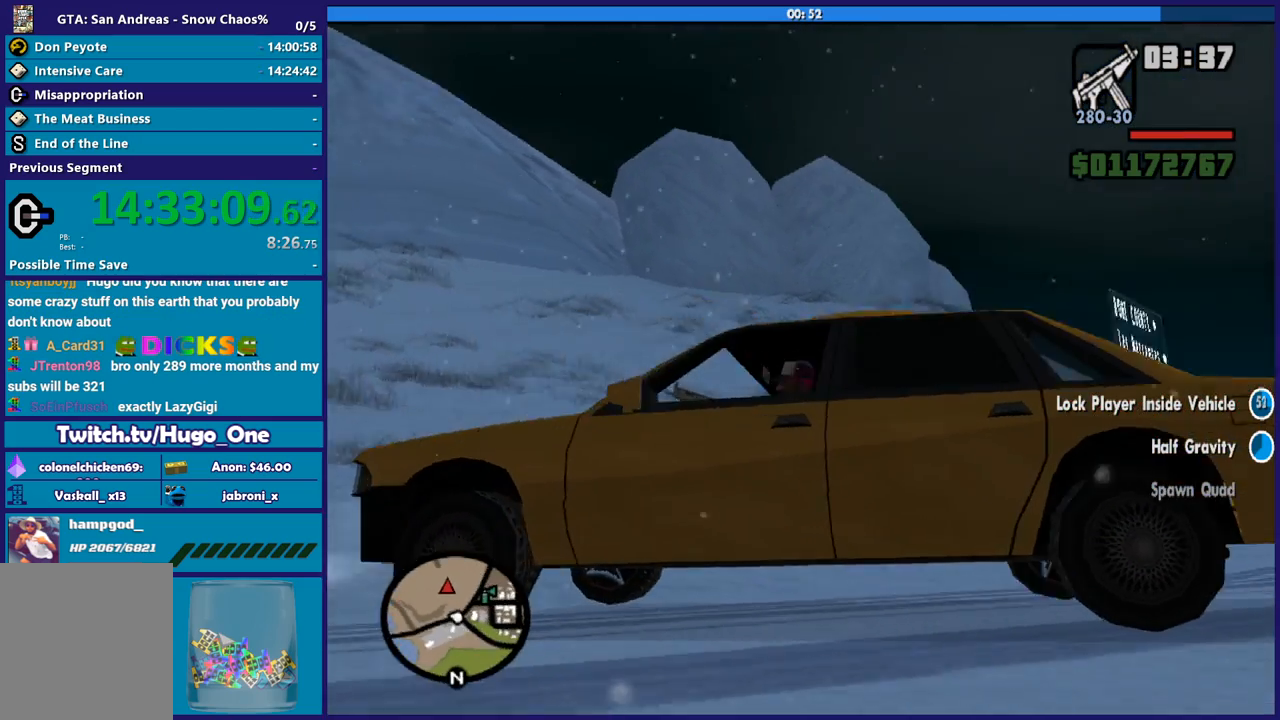
{"buttons": [], "left_stick": "center", "right_stick": "center", "events": [[434, "right_stick", "center"]]}
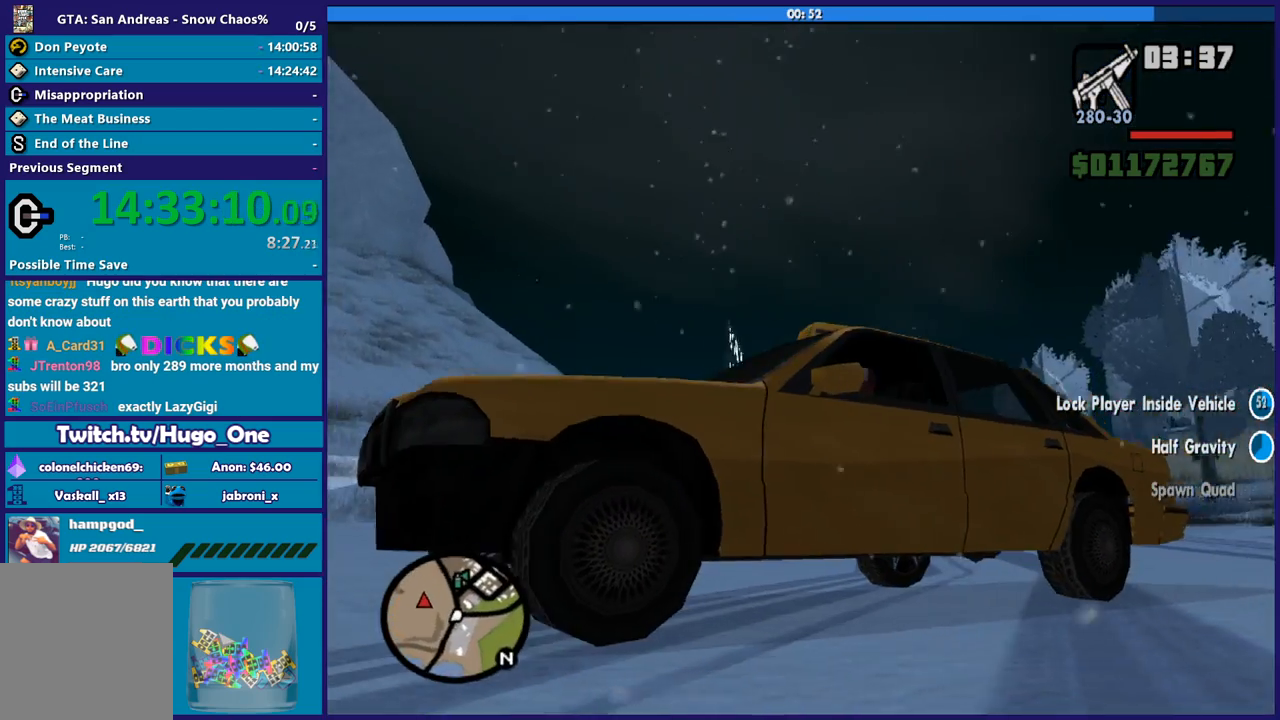
{"buttons": [], "left_stick": "center", "right_stick": "right", "events": [[167, "right_stick", "right"]]}
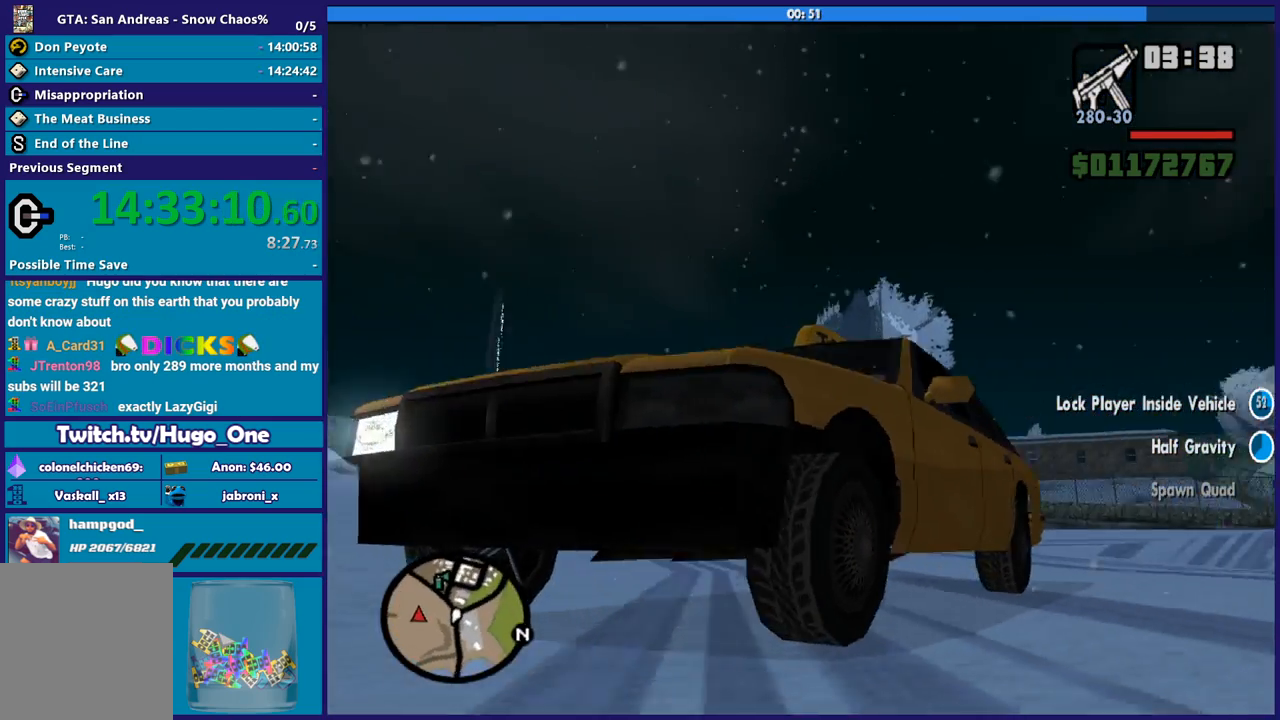
{"buttons": [], "left_stick": "center", "right_stick": "down-right", "events": [[267, "right_stick", "down-right"]]}
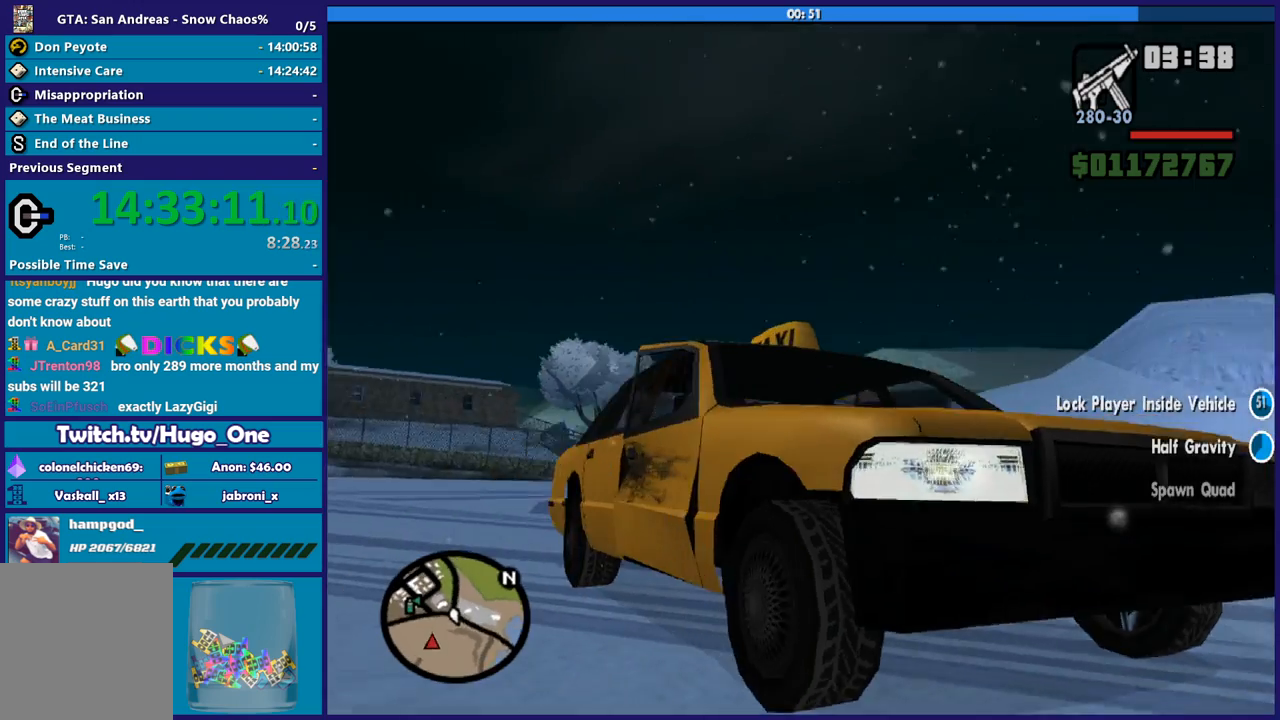
{"buttons": [], "left_stick": "center", "right_stick": "right", "events": [[434, "right_stick", "right"]]}
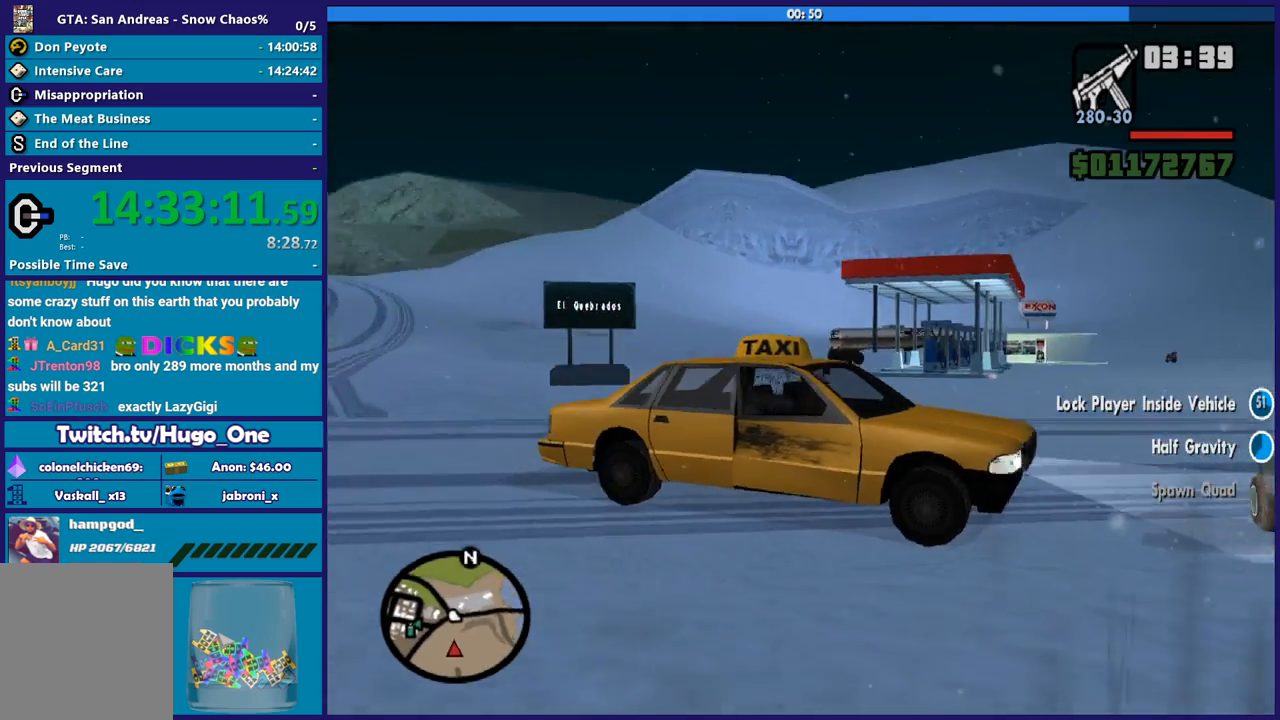
{"buttons": [], "left_stick": "center", "right_stick": "right", "events": []}
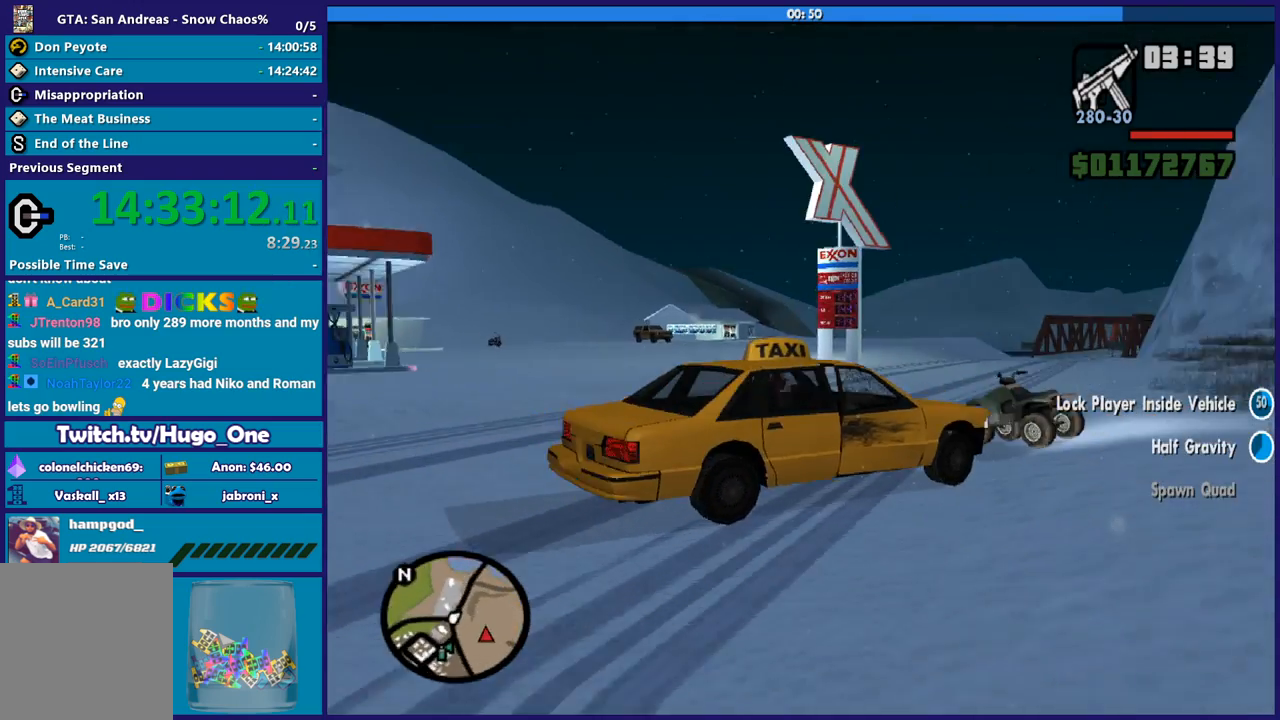
{"buttons": [], "left_stick": "center", "right_stick": "right", "events": []}
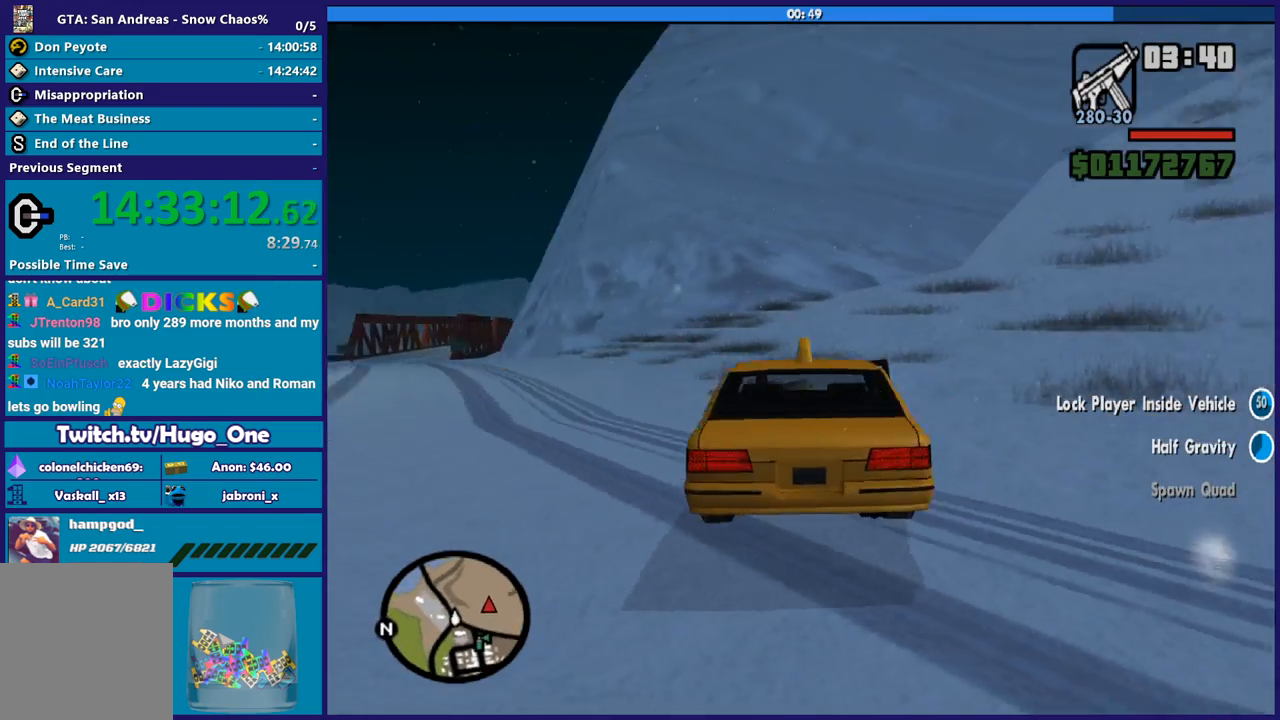
{"buttons": [], "left_stick": "center", "right_stick": "center", "events": [[234, "right_stick", "center"]]}
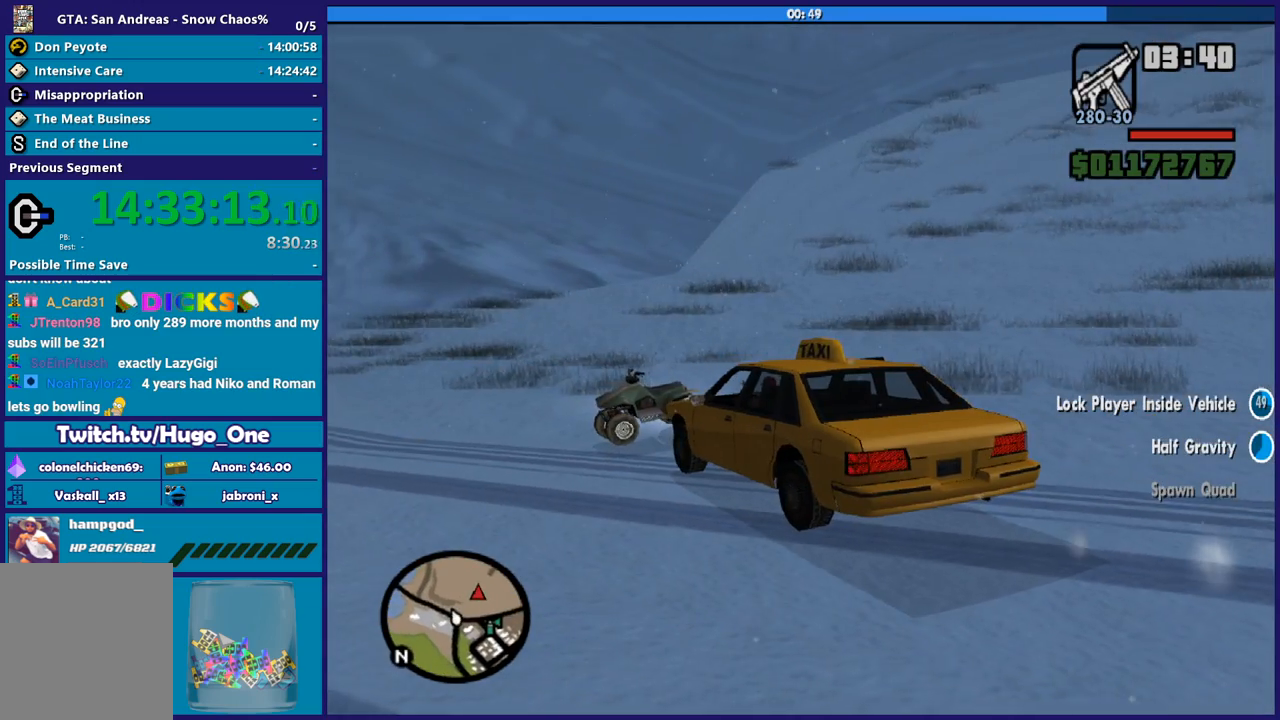
{"buttons": [], "left_stick": "center", "right_stick": "center", "events": []}
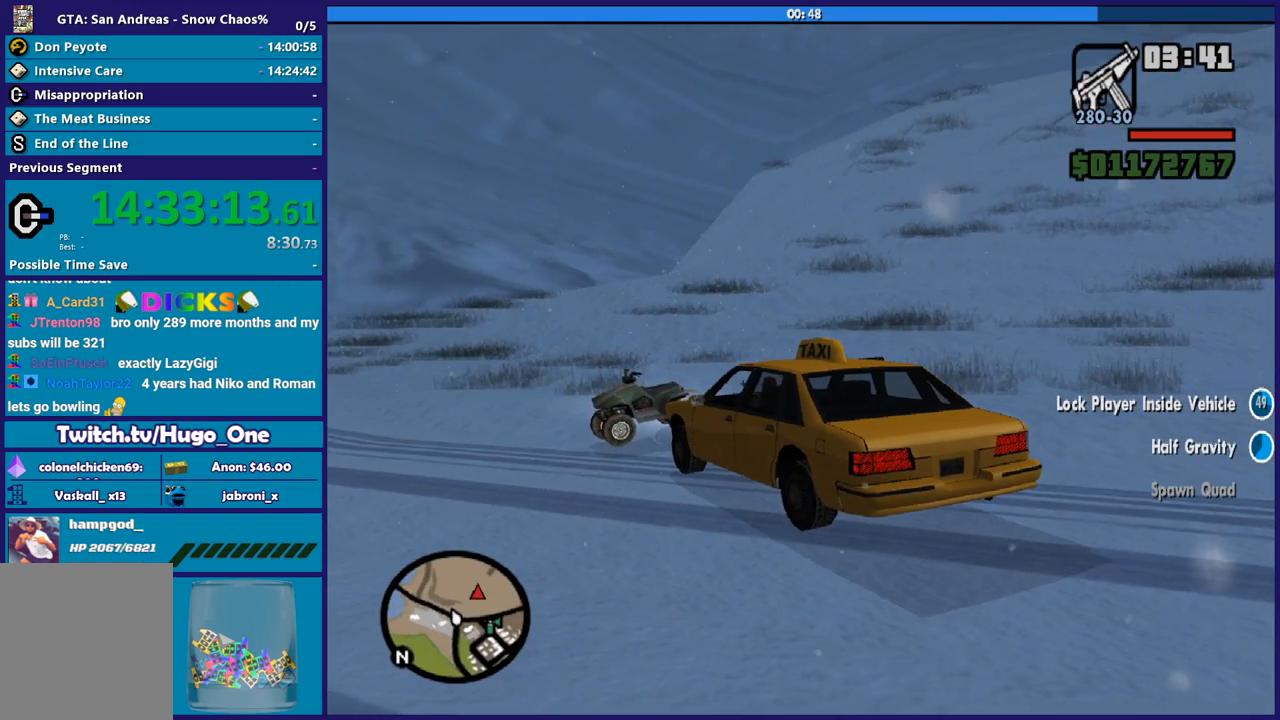
{"buttons": [], "left_stick": "center", "right_stick": "up-right", "events": [[67, "right_stick", "up-right"]]}
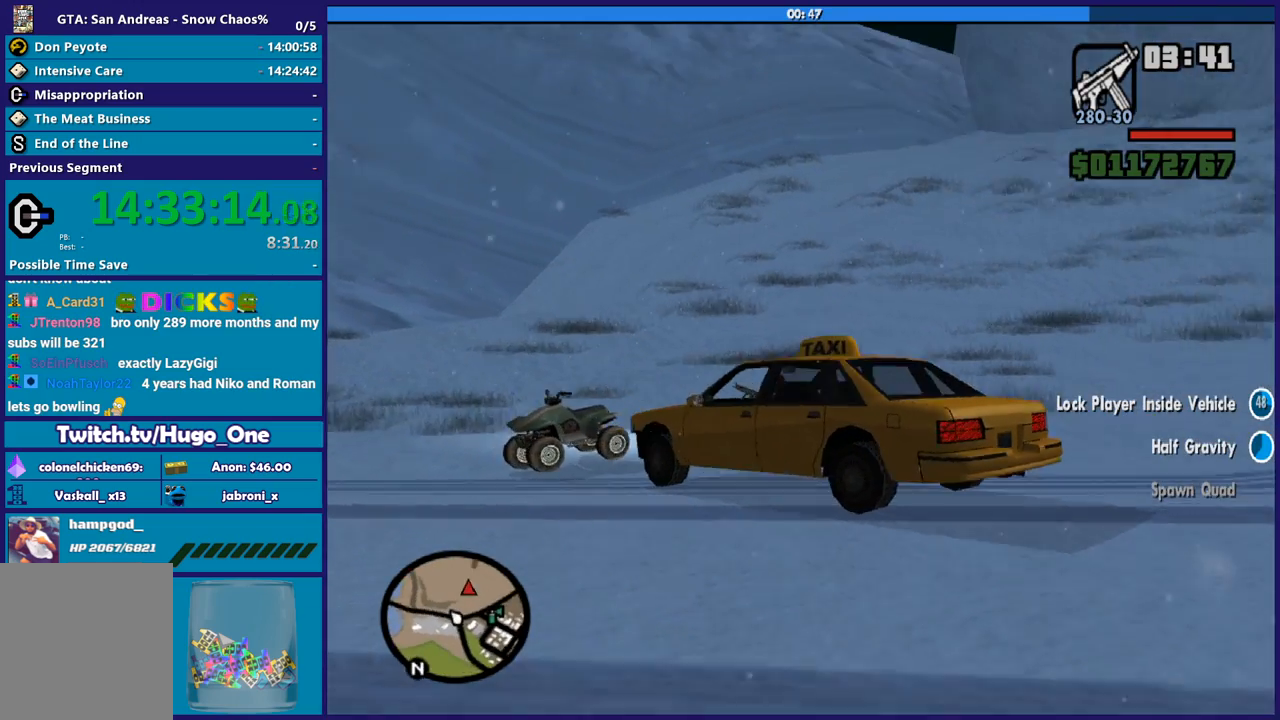
{"buttons": [], "left_stick": "center", "right_stick": "up-right", "events": []}
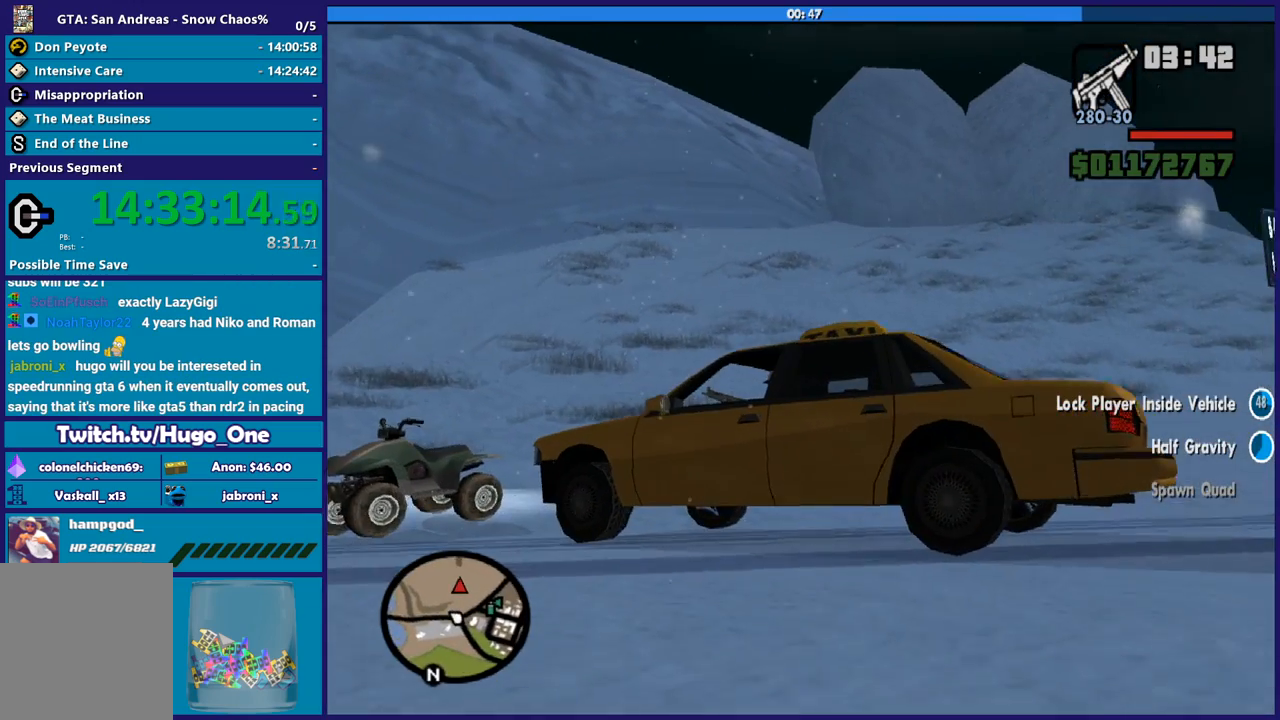
{"buttons": [], "left_stick": "center", "right_stick": "center", "events": [[267, "right_stick", "center"]]}